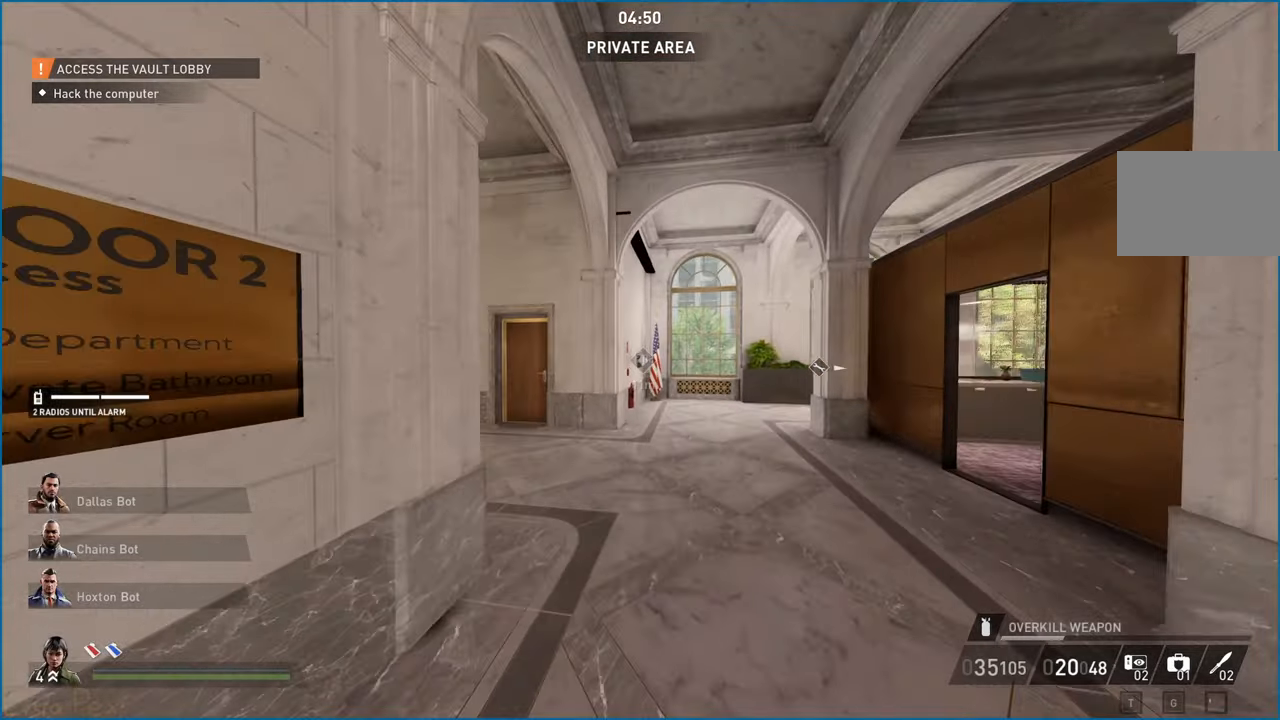
Gameplay with keyboard and mouse; each line is a JSON object with the keys and mouse buttons held at the frame after it. "events" lists presses ("down") and releases ("up") of "1", "2", "3", "4", "5", "a", "alt", "b", "c", "ctrl", "d", "down", "e", "escape", "f", "g", "left", "q", "r", "right", "s", "shift", "space", "t", "tab", "up", "v", "w", "x", "z", "mouse_left", "mouse_right" and "mouse_mb4" between this image and that frame as [ms after this image, input, new state], when the widget could be followed in between. "mouse_left", "mouse_right", "mouse_mb4" = the "left", "right", "mb4" buttons of the "mouse" list. No other keys are recorded. Mouse movement is not recorded.
{"keys": ["w"], "mouse": [], "events": [[340, "d", "up"]]}
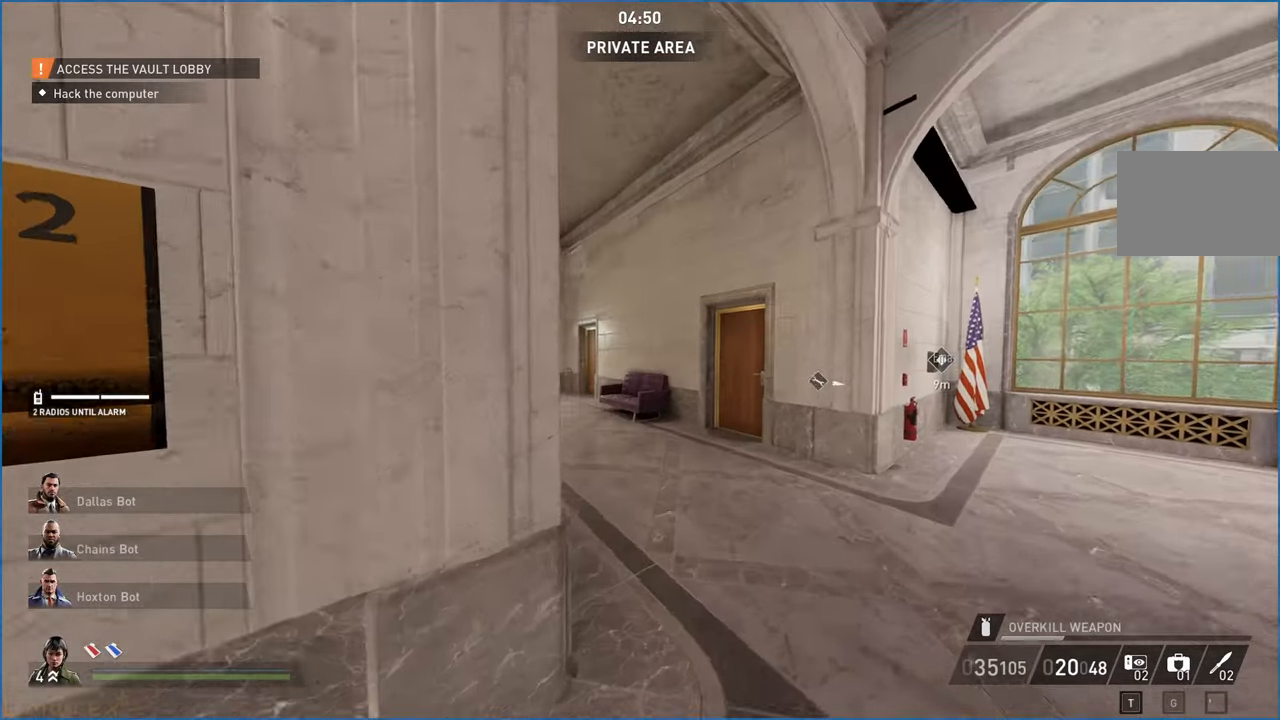
{"keys": ["d", "s"], "mouse": [], "events": [[20, "d", "down"], [100, "d", "up"], [380, "w", "up"], [480, "s", "down"], [500, "d", "down"]]}
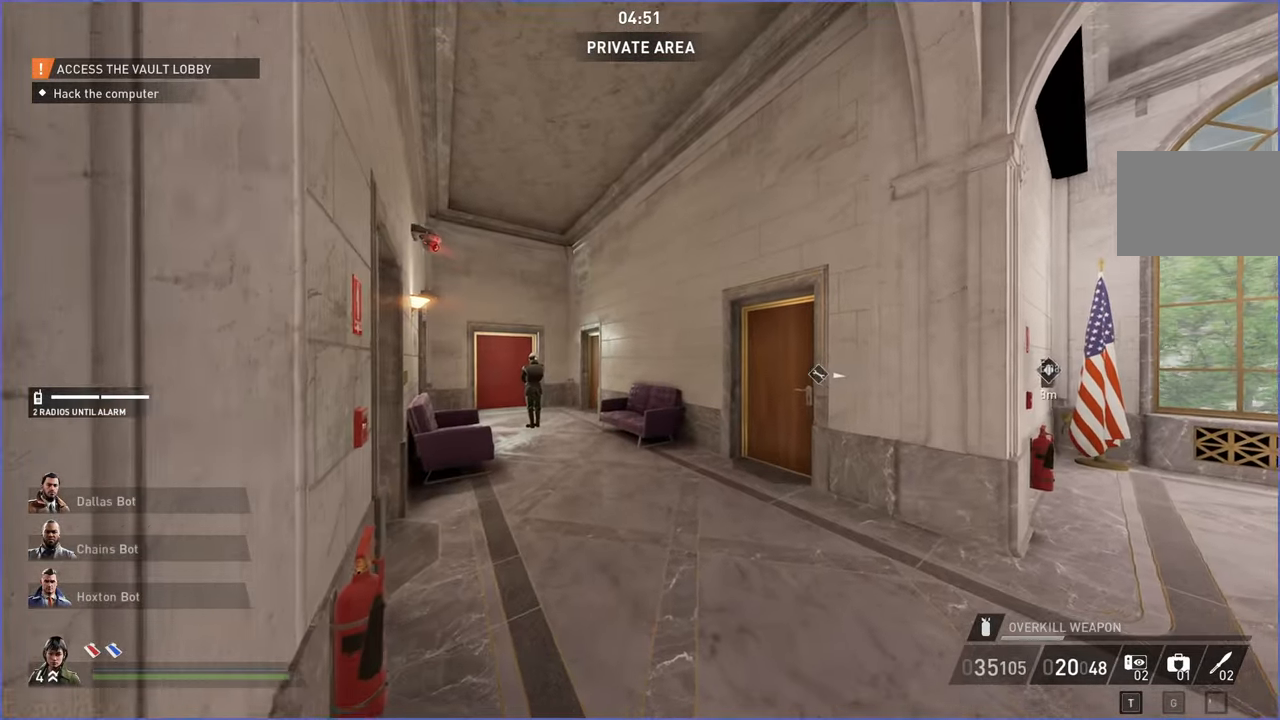
{"keys": ["shift", "w"], "mouse": [], "events": [[180, "s", "up"], [340, "w", "down"], [400, "d", "up"], [420, "shift", "down"]]}
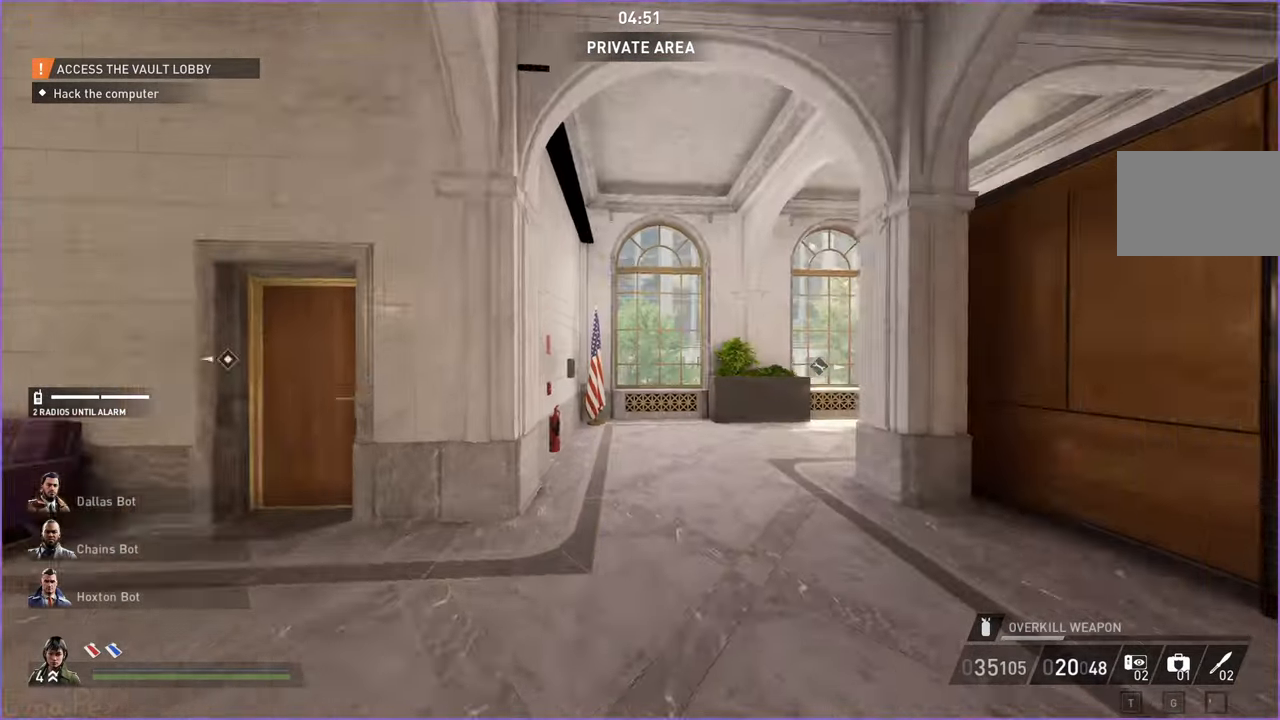
{"keys": ["d", "shift", "w"], "mouse": [], "events": [[140, "d", "down"], [240, "d", "up"], [460, "d", "down"]]}
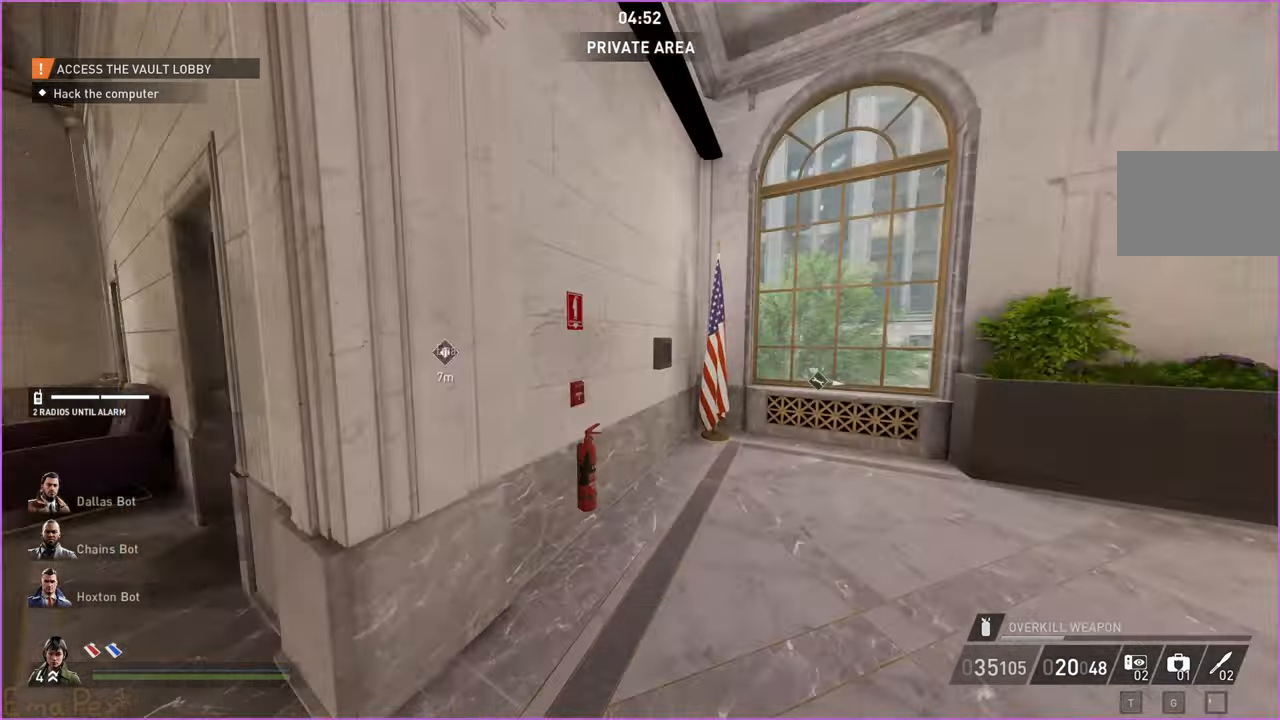
{"keys": ["d", "w"], "mouse": [], "events": [[80, "shift", "up"]]}
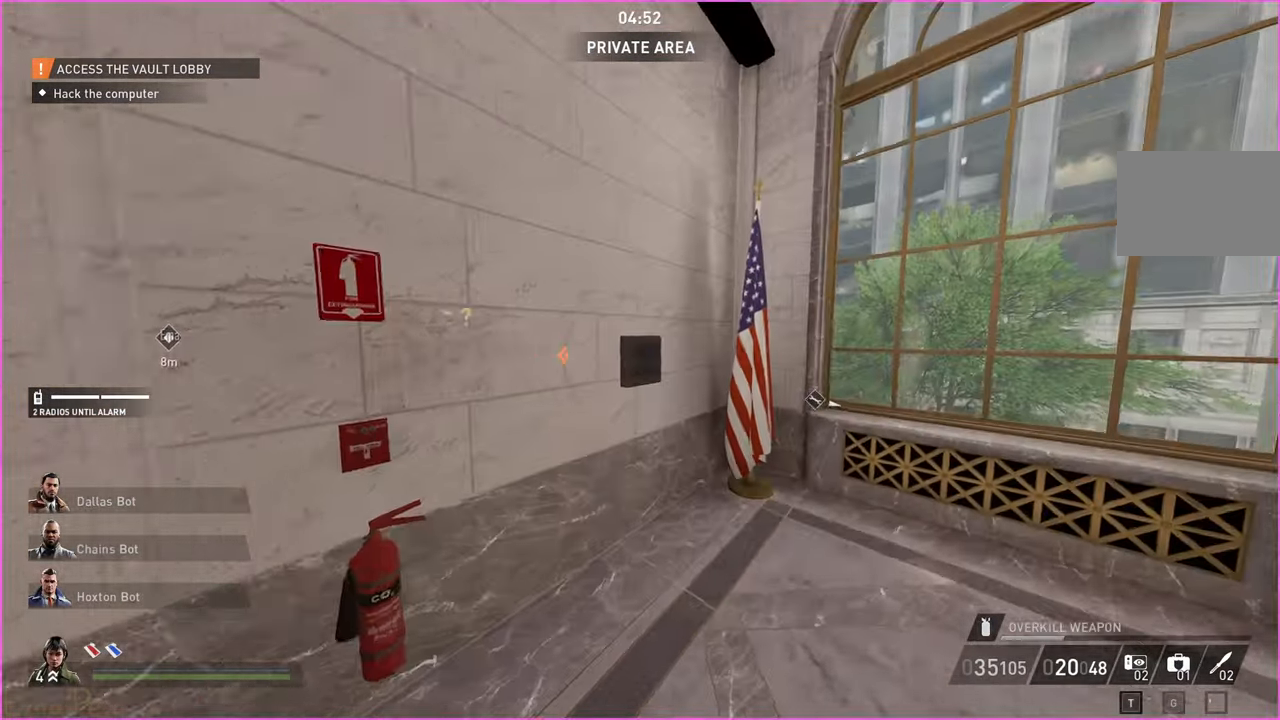
{"keys": ["a", "shift", "w"], "mouse": [], "events": [[220, "d", "up"], [280, "shift", "down"], [420, "a", "down"]]}
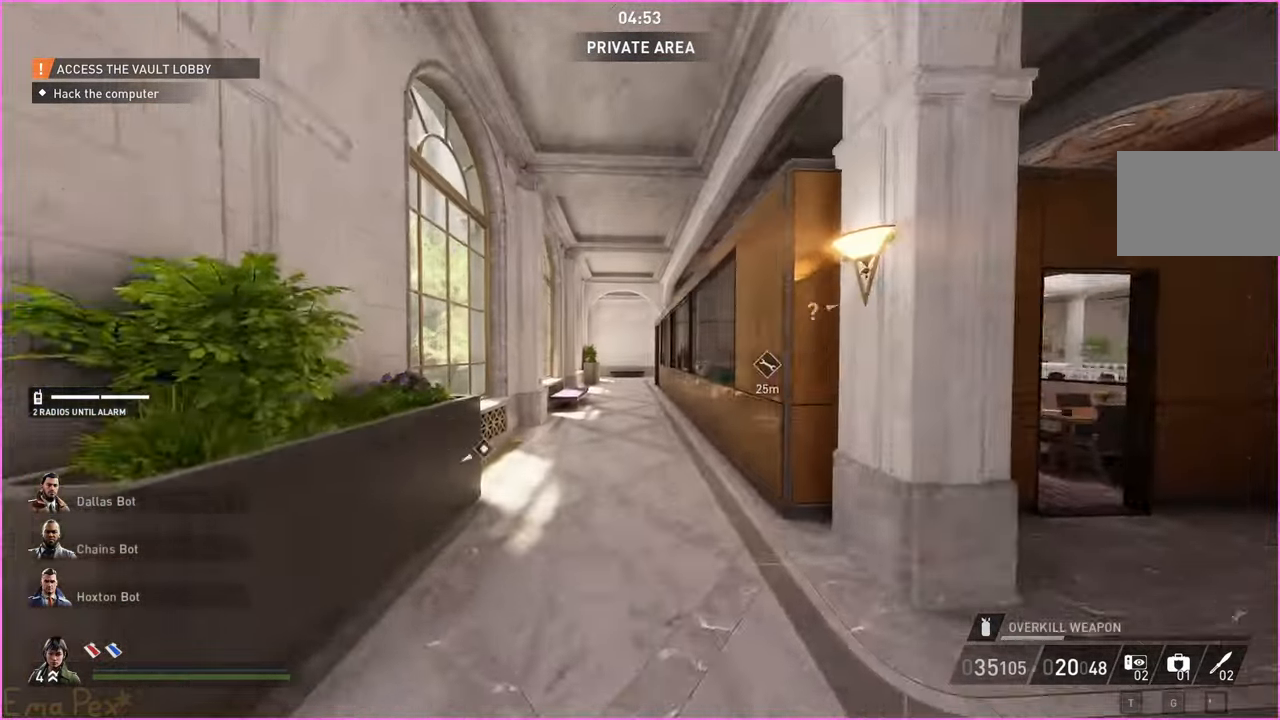
{"keys": ["shift", "w"], "mouse": [], "events": [[80, "a", "up"]]}
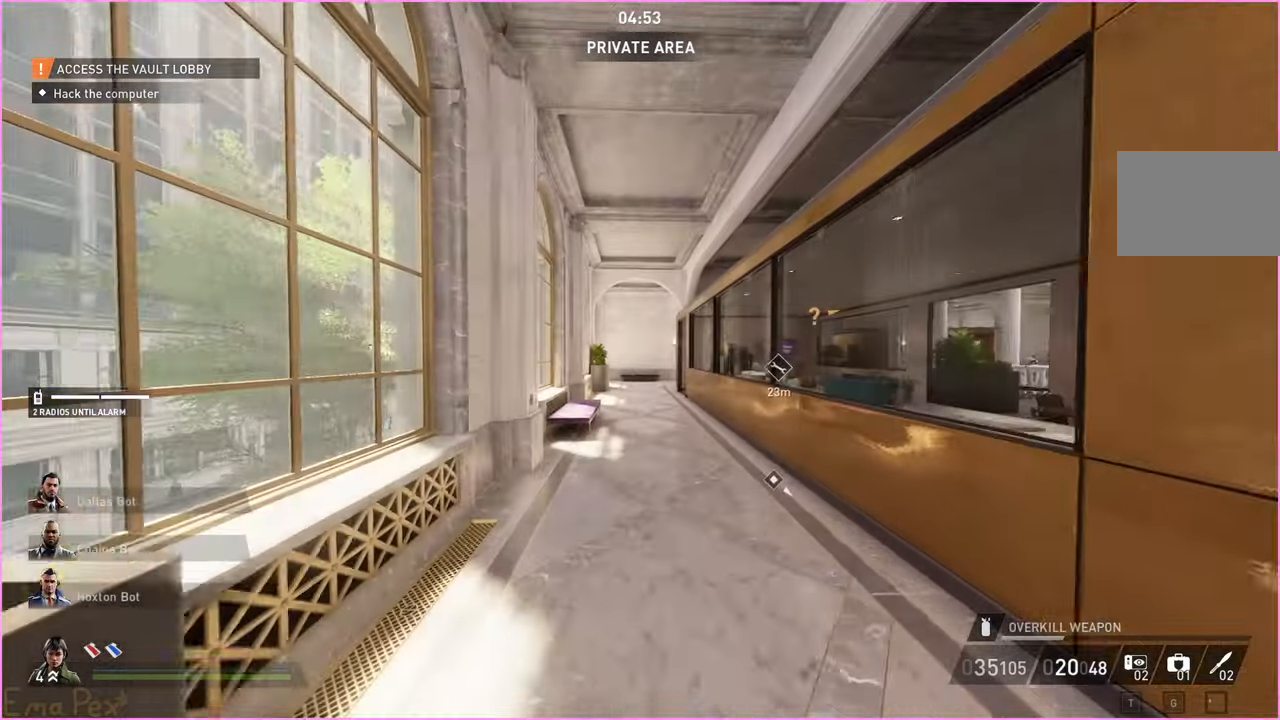
{"keys": ["shift", "w"], "mouse": [], "events": []}
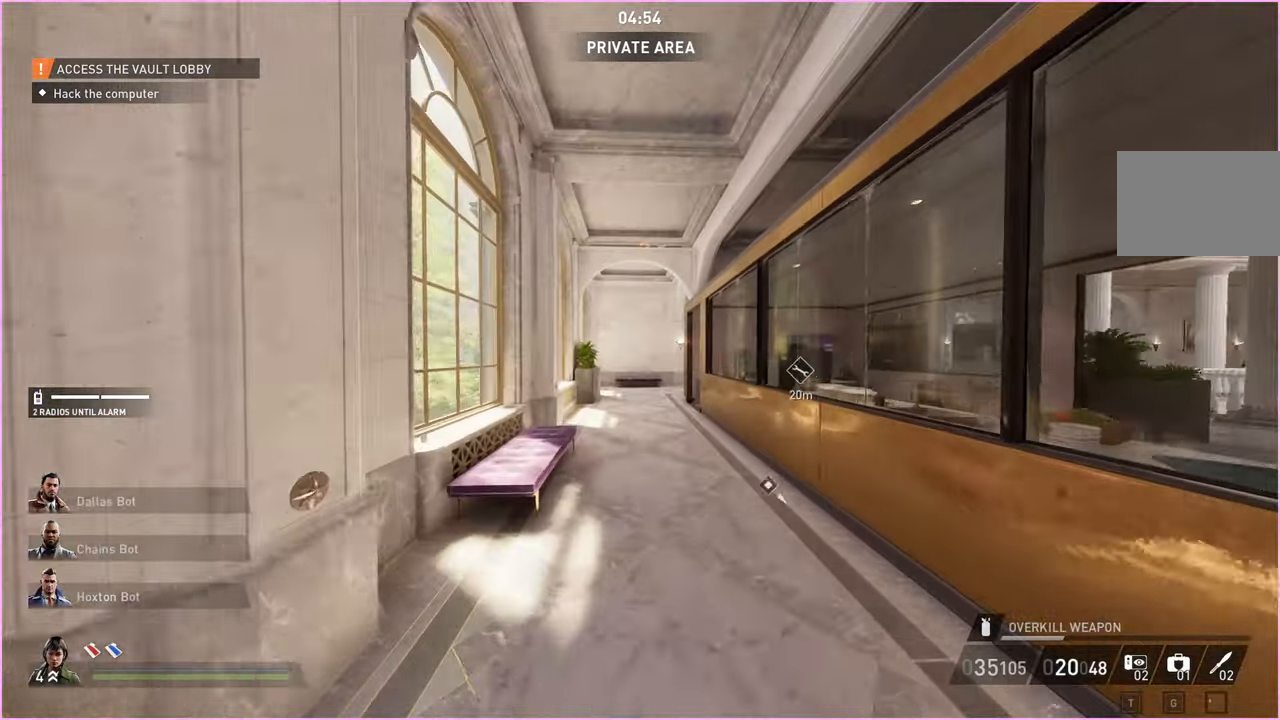
{"keys": ["d", "shift", "w"], "mouse": [], "events": [[440, "d", "down"]]}
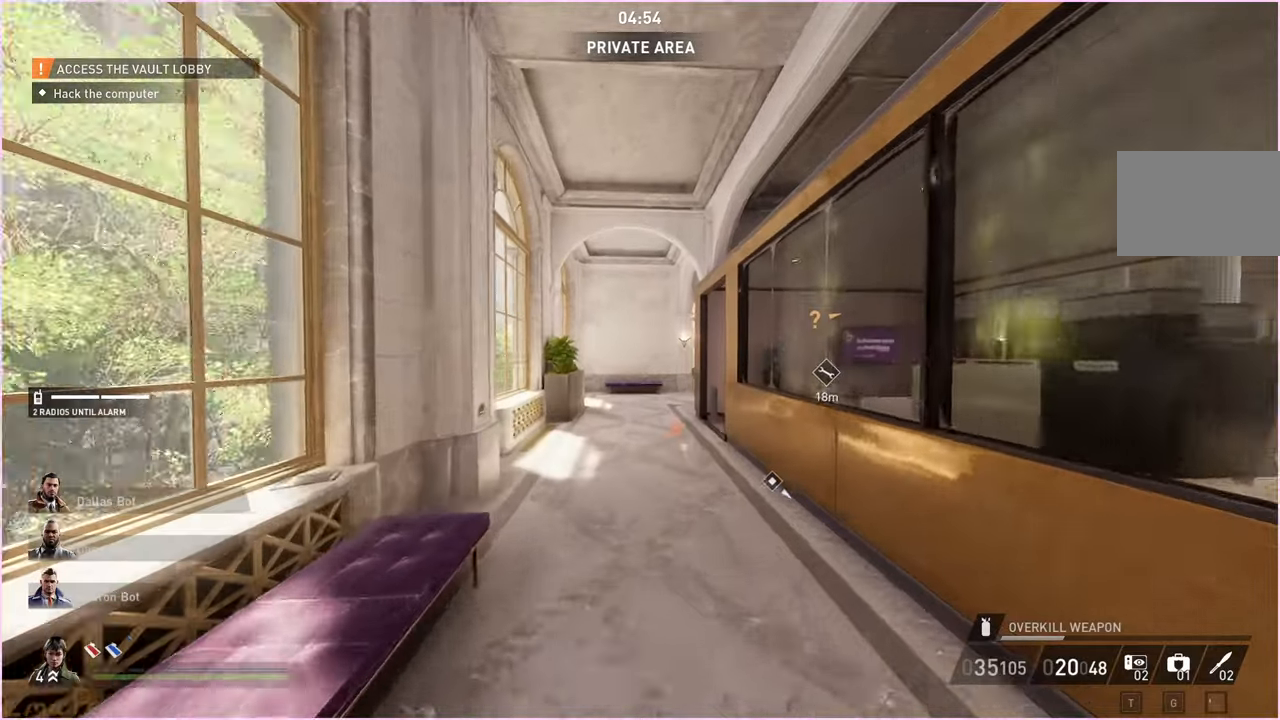
{"keys": ["shift", "w"], "mouse": [], "events": [[220, "d", "up"]]}
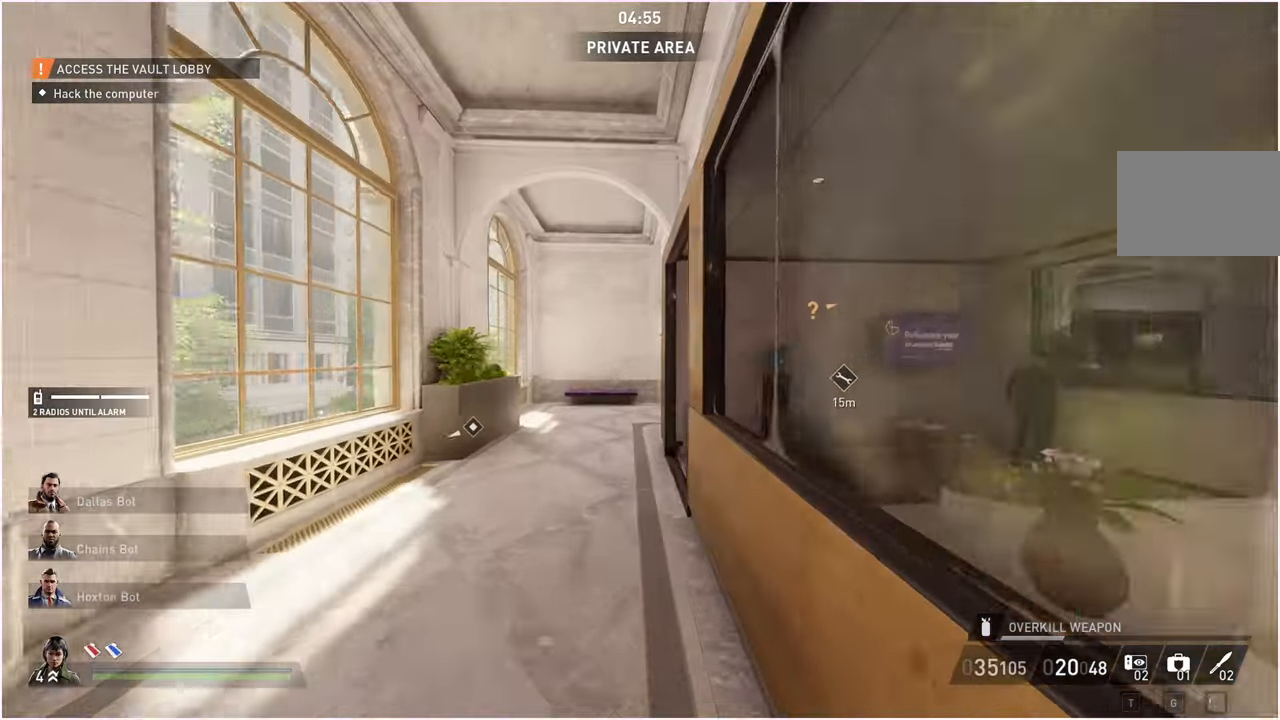
{"keys": ["a", "shift", "w"], "mouse": [], "events": [[460, "a", "down"]]}
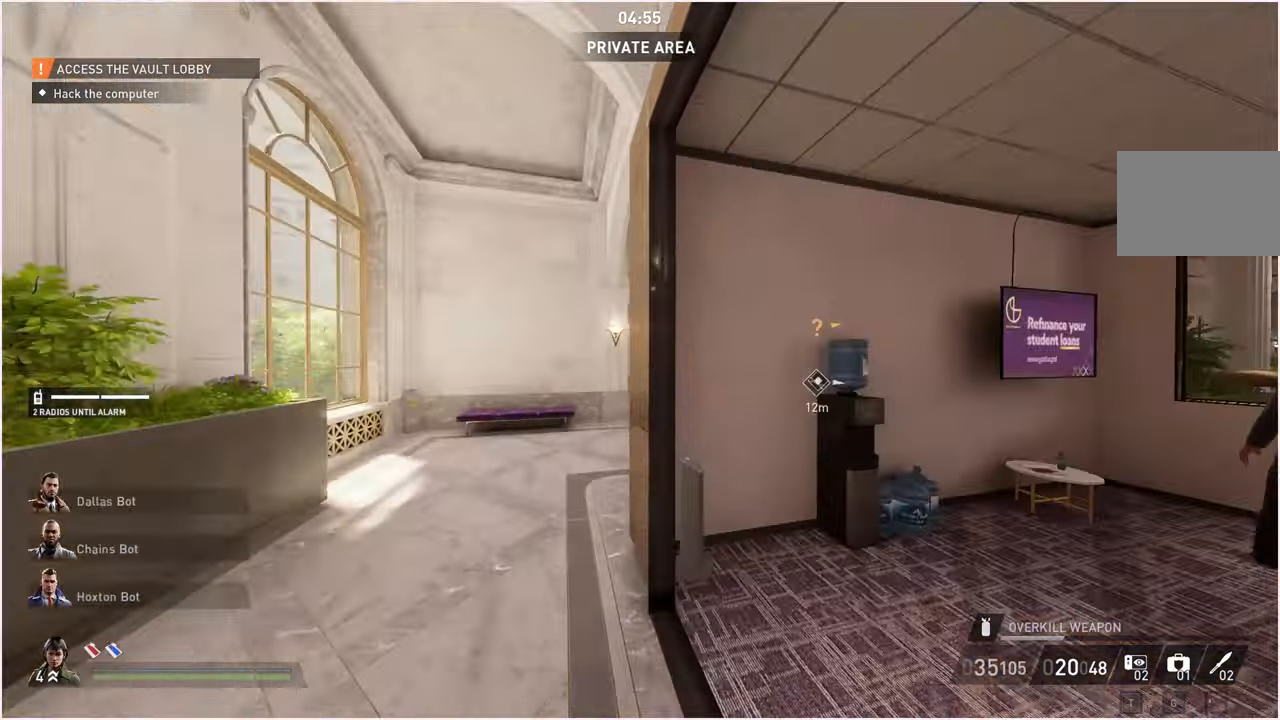
{"keys": ["shift", "w"], "mouse": [], "events": [[280, "a", "up"]]}
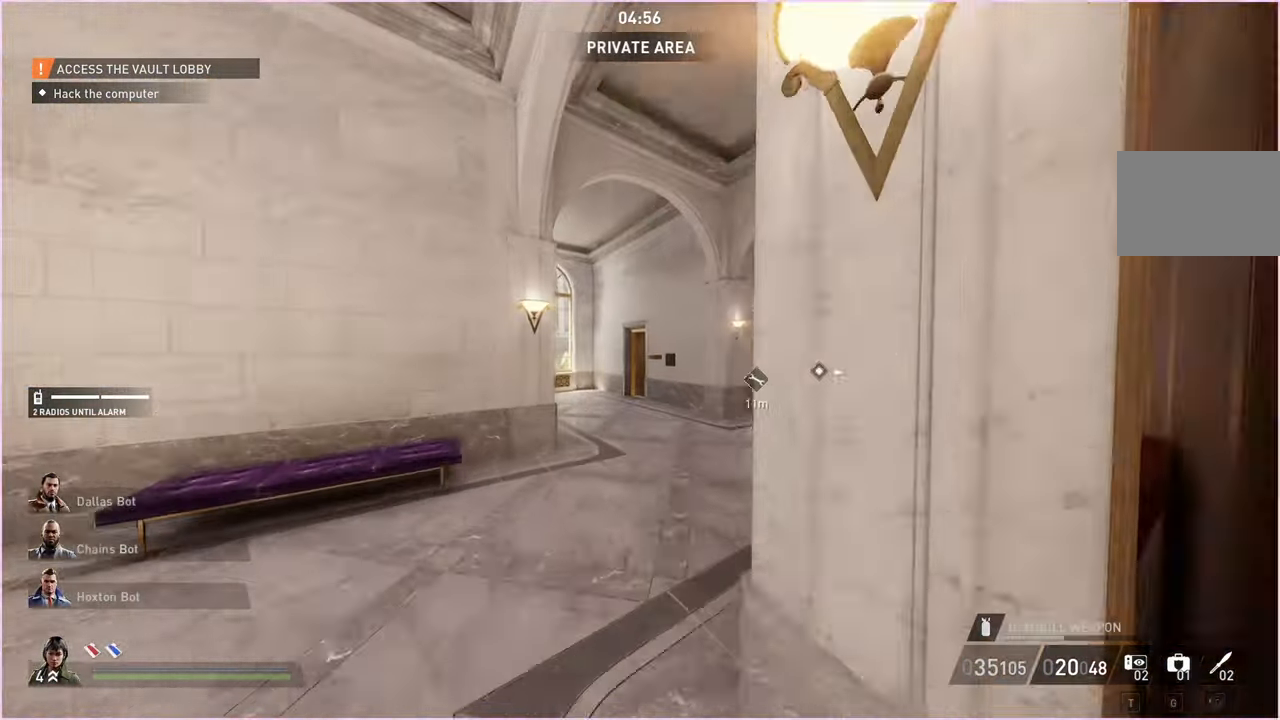
{"keys": ["w"], "mouse": [], "events": [[200, "shift", "up"]]}
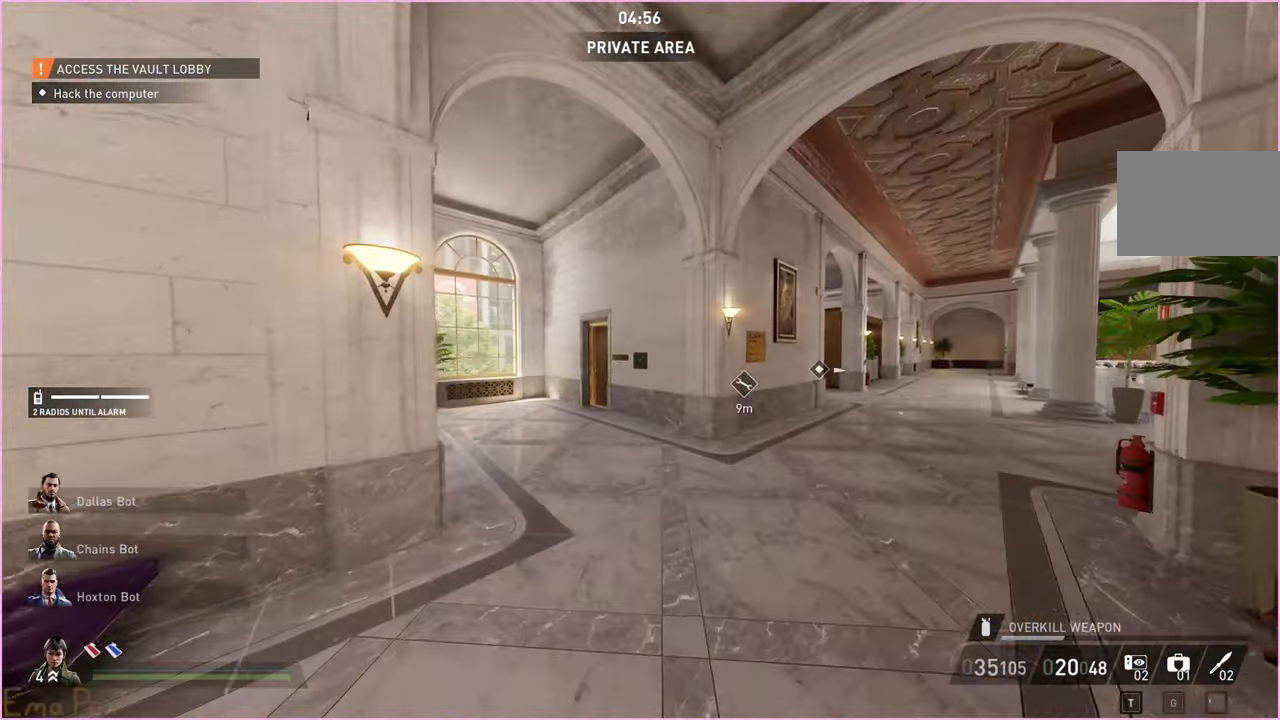
{"keys": ["a", "shift", "w"], "mouse": [], "events": [[320, "shift", "down"], [340, "a", "down"]]}
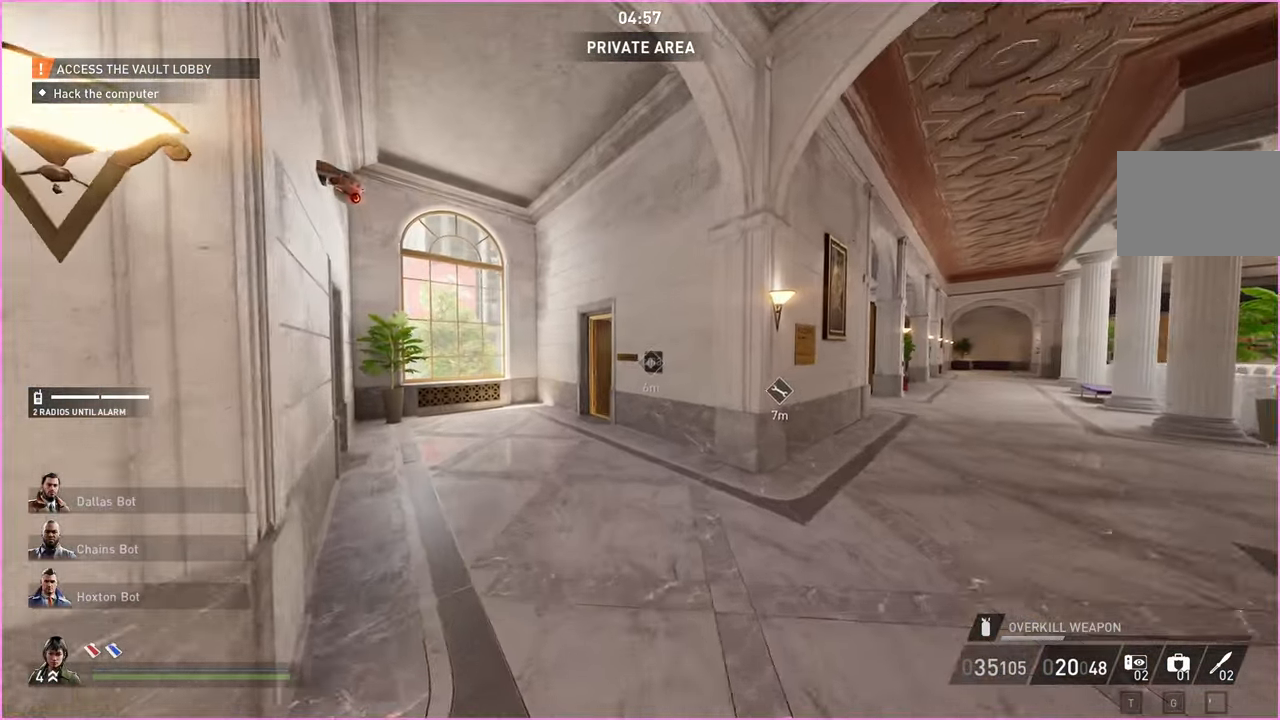
{"keys": ["a", "shift", "w"], "mouse": [], "events": [[140, "a", "up"], [260, "a", "down"]]}
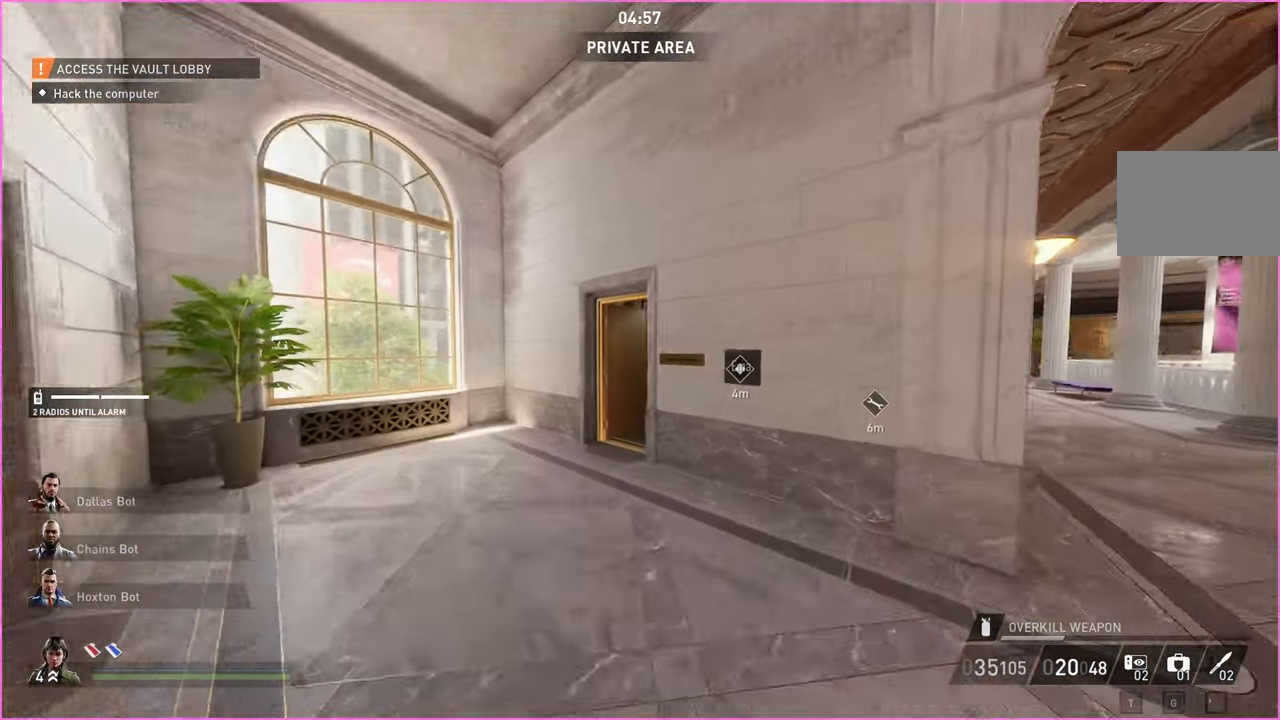
{"keys": ["shift", "w"], "mouse": [], "events": [[180, "a", "up"]]}
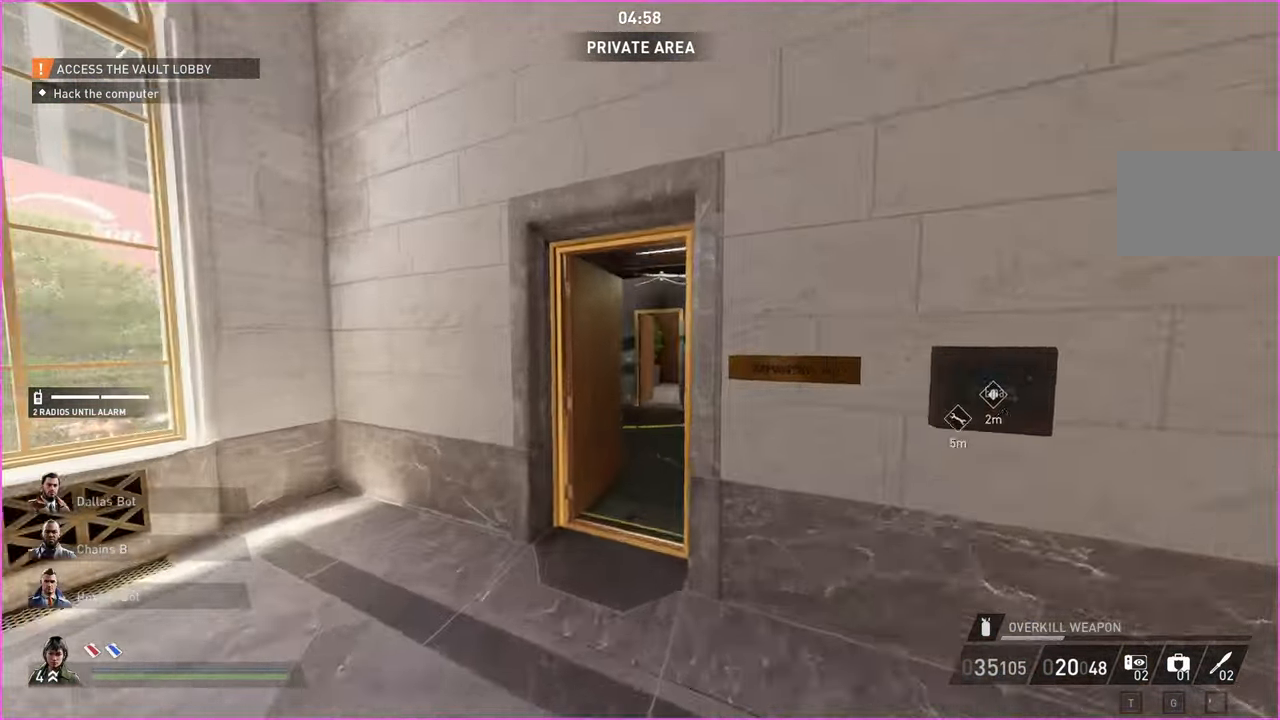
{"keys": ["w"], "mouse": [], "events": [[140, "ctrl", "down"], [260, "ctrl", "up"], [280, "shift", "up"]]}
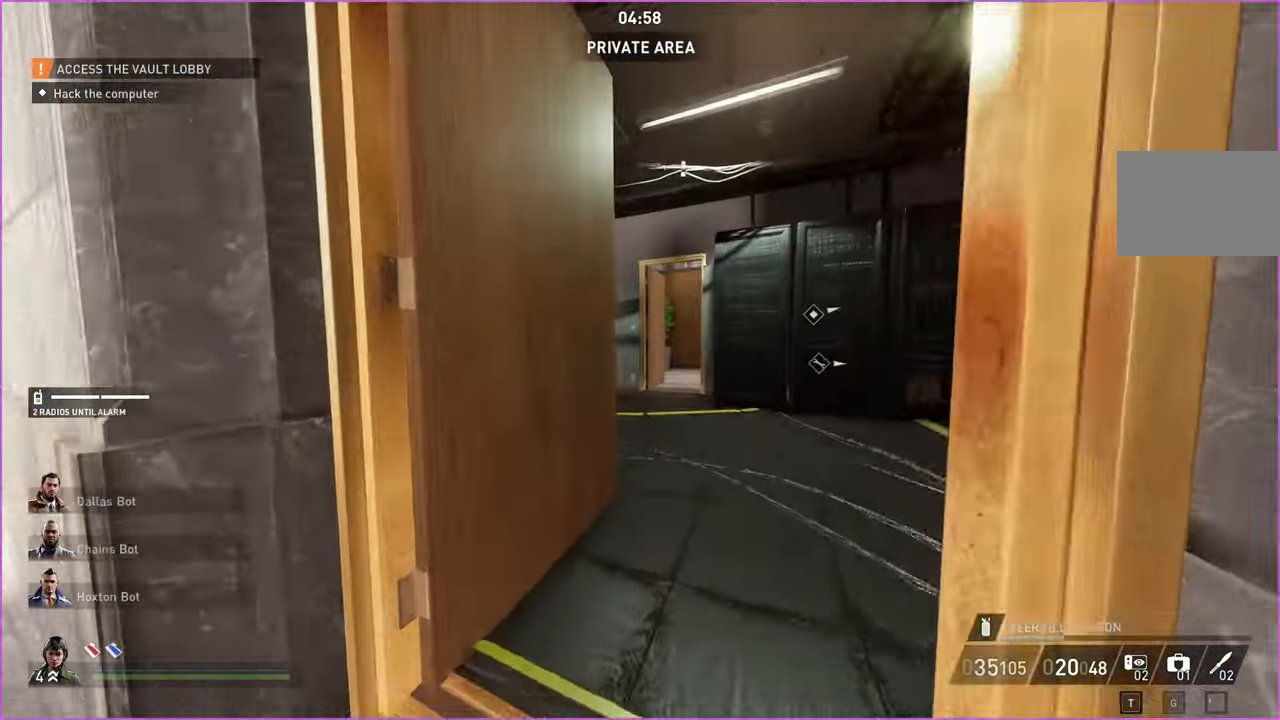
{"keys": ["w"], "mouse": [], "events": [[20, "d", "down"], [160, "v", "down"], [200, "w", "up"], [280, "v", "up"], [360, "w", "down"], [420, "d", "up"]]}
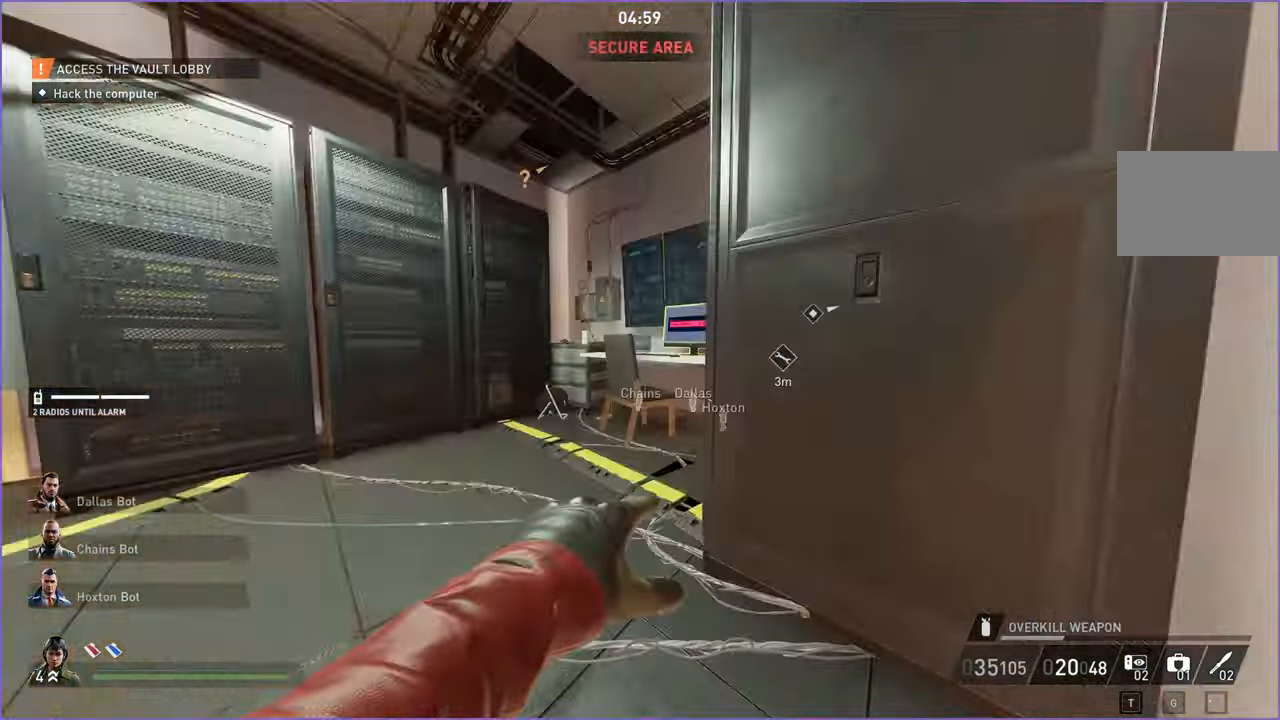
{"keys": ["v", "w"], "mouse": [], "events": [[20, "a", "down"], [160, "a", "up"], [420, "v", "down"]]}
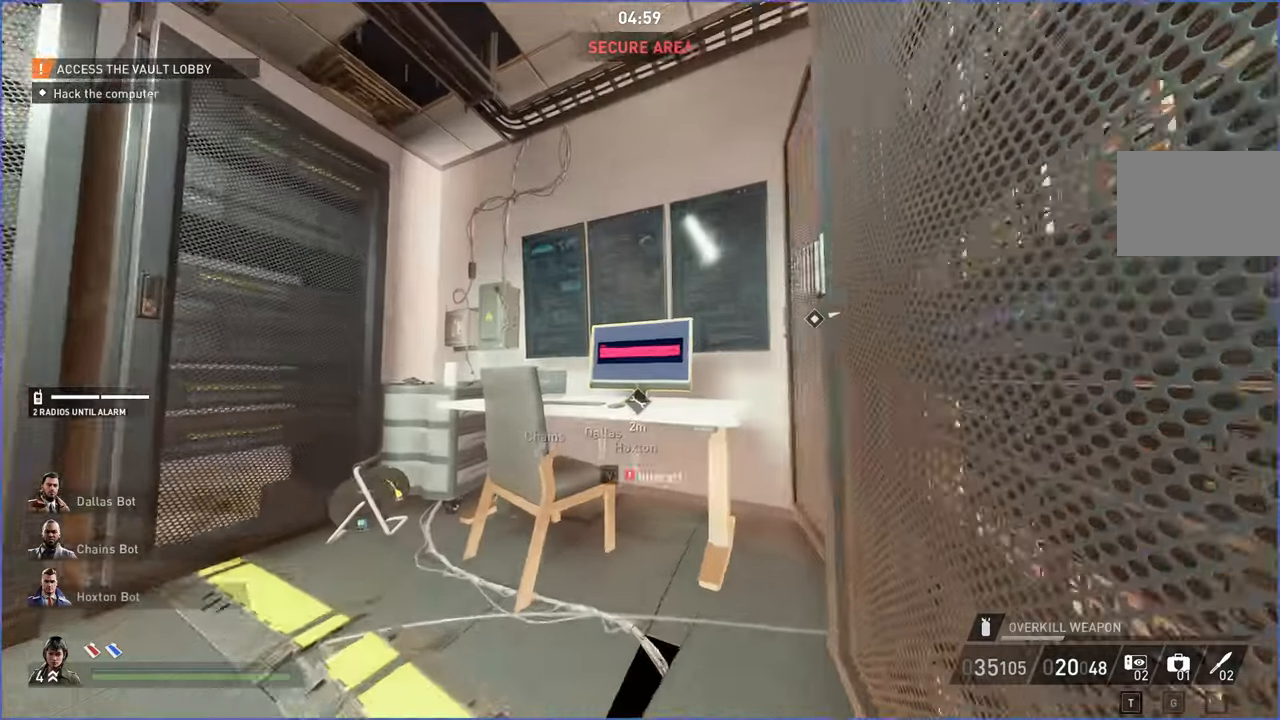
{"keys": ["a", "w"], "mouse": [], "events": [[260, "a", "down"], [320, "v", "up"], [340, "w", "up"], [420, "w", "down"]]}
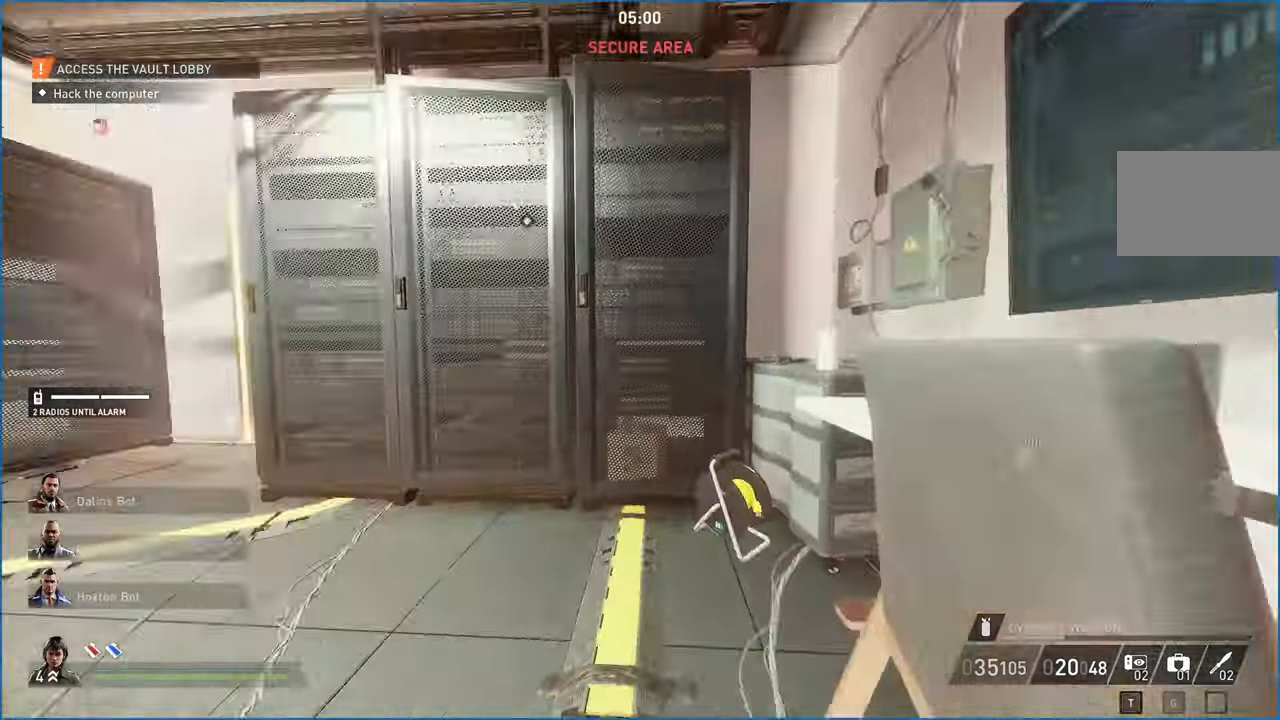
{"keys": ["a", "w"], "mouse": [], "events": []}
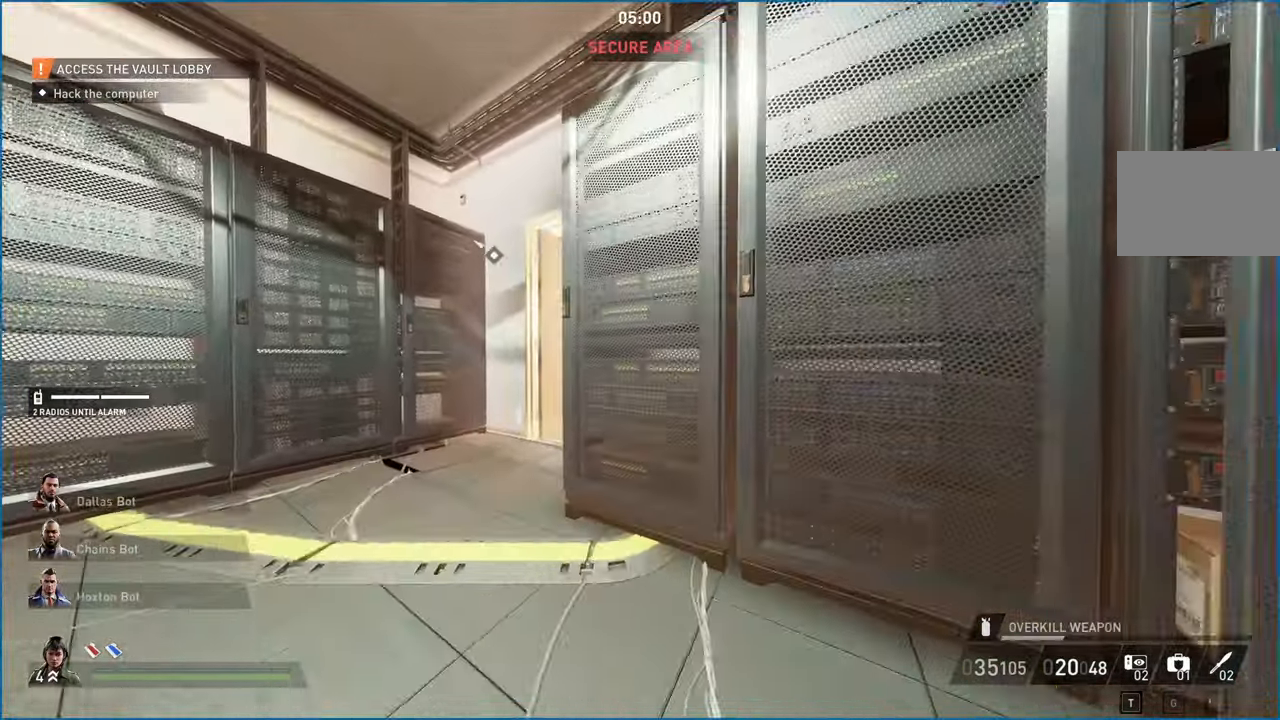
{"keys": ["a", "w"], "mouse": [], "events": []}
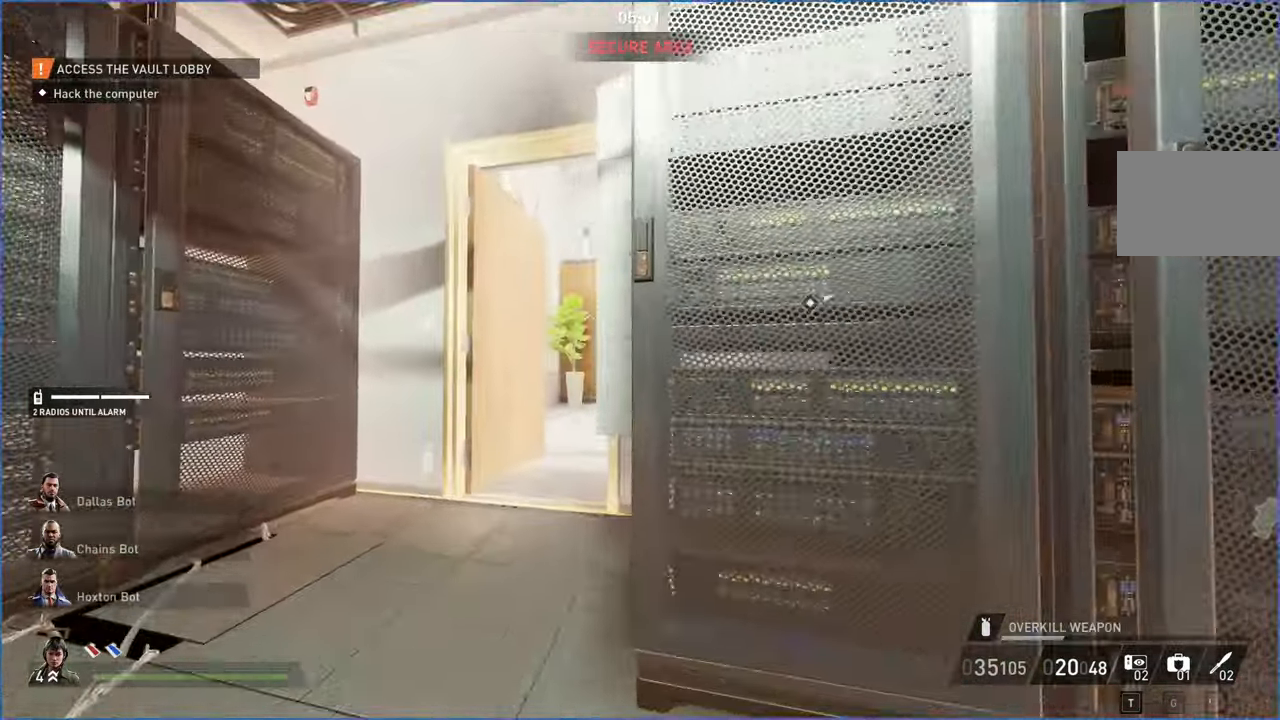
{"keys": ["w"], "mouse": [], "events": [[400, "a", "up"]]}